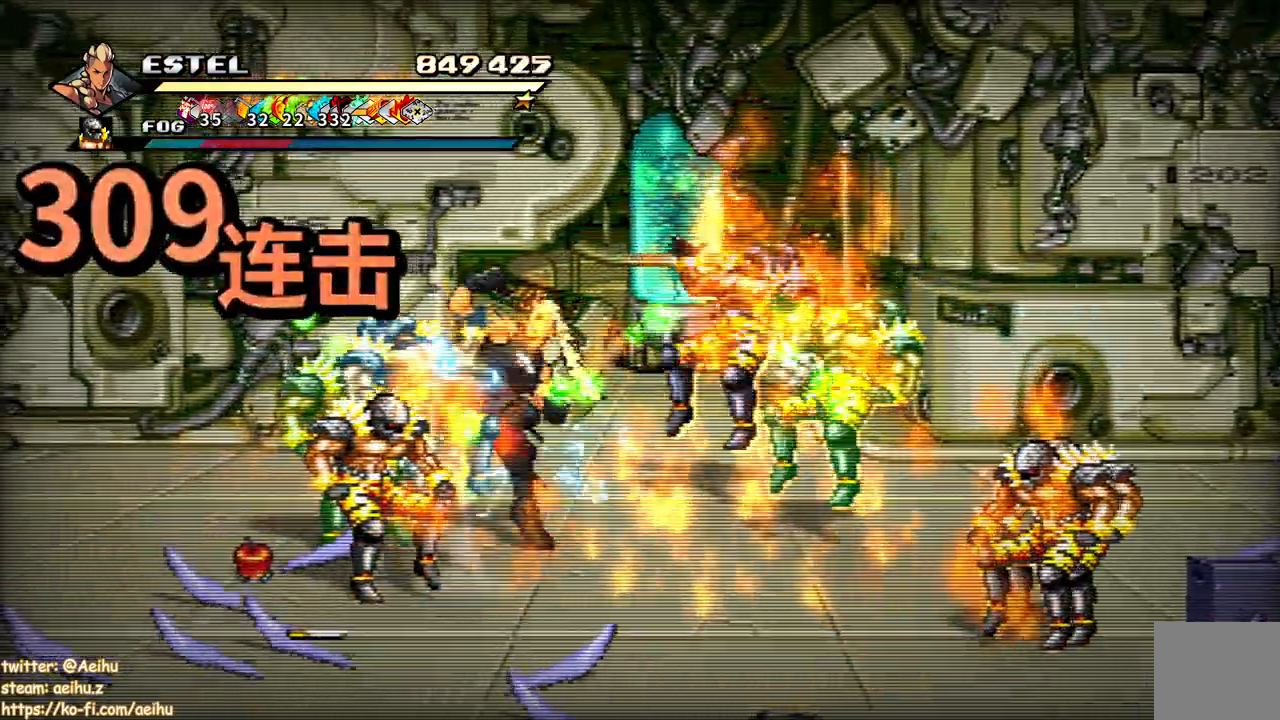
Gameplay with a controller (PlayStation layout); each line is a JSON object with the inputs held at the frame after it. "events" lists button and stick changes between this image and that frame as [ms after this image, input, new state], when the widget could be followed in between. Not read: left_stick right_stick.
{"buttons": ["SQUARE"], "events": [[217, "DPAD_UP", "up"], [400, "DPAD_LEFT", "up"]]}
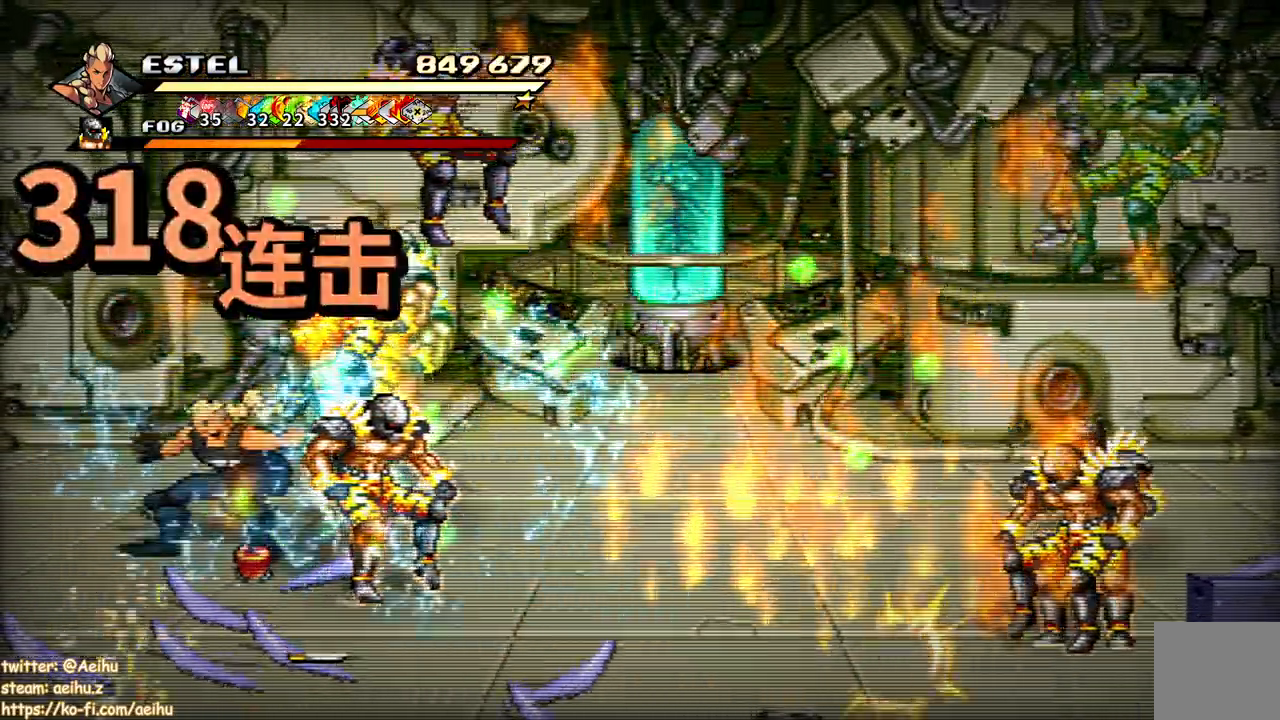
{"buttons": ["SQUARE", "DPAD_RIGHT"], "events": [[67, "DPAD_RIGHT", "down"], [100, "SQUARE", "up"], [167, "SQUARE", "down"], [250, "SQUARE", "up"], [333, "SQUARE", "down"], [350, "DPAD_RIGHT", "up"], [417, "SQUARE", "up"], [433, "DPAD_RIGHT", "down"], [483, "SQUARE", "down"]]}
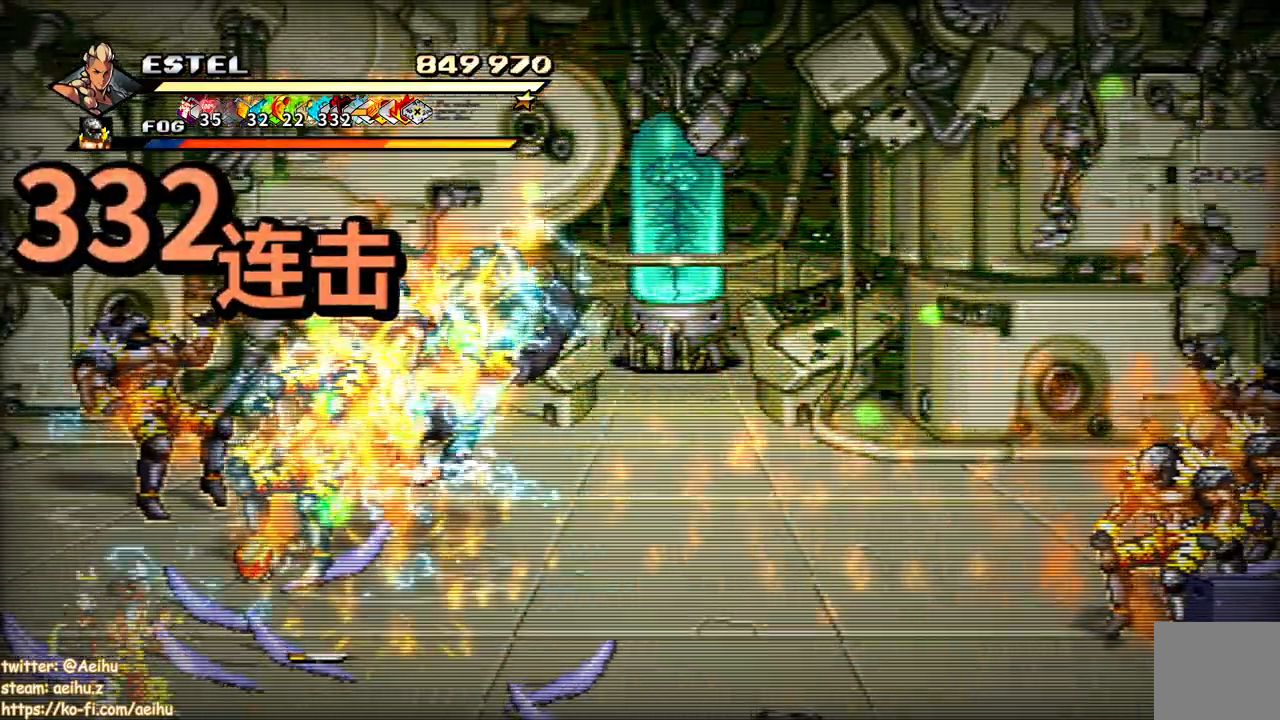
{"buttons": ["SQUARE", "DPAD_RIGHT"], "events": [[17, "DPAD_RIGHT", "up"], [83, "SQUARE", "up"], [100, "DPAD_RIGHT", "down"], [150, "SQUARE", "down"], [183, "DPAD_RIGHT", "up"], [233, "SQUARE", "up"], [250, "DPAD_RIGHT", "down"], [300, "SQUARE", "down"], [350, "DPAD_RIGHT", "up"], [417, "DPAD_RIGHT", "down"]]}
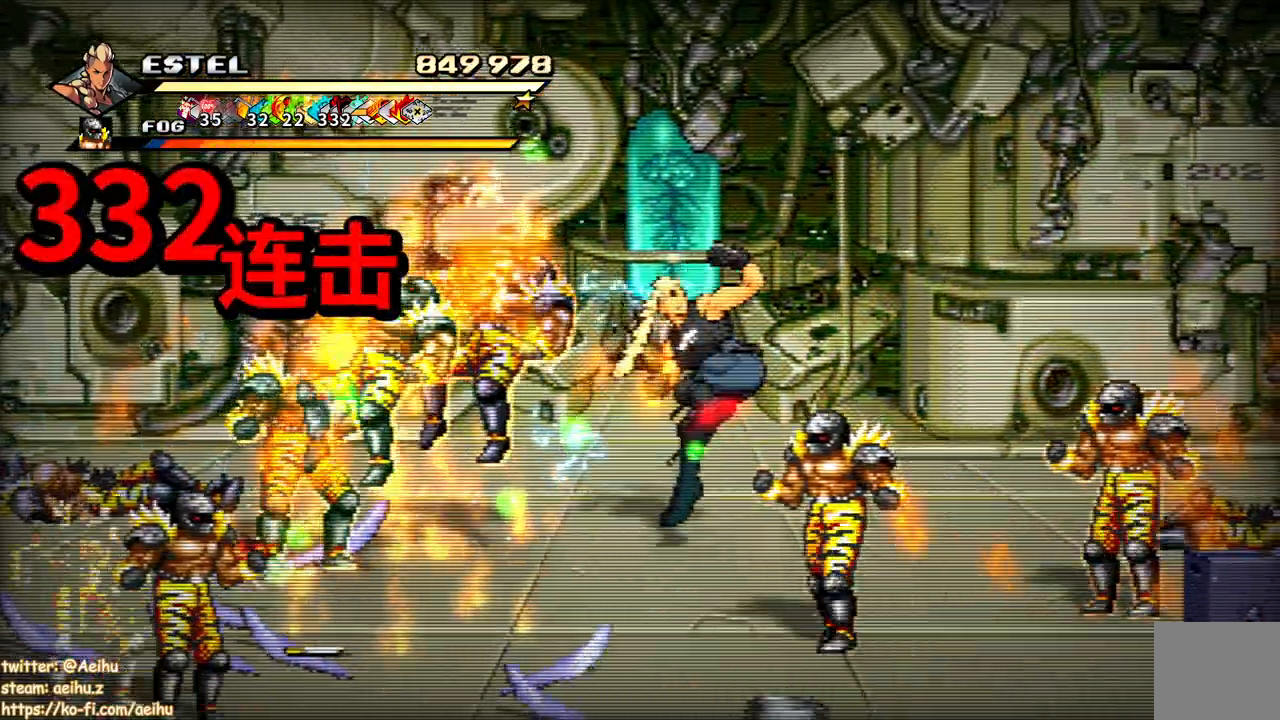
{"buttons": ["DPAD_LEFT"], "events": [[383, "DPAD_RIGHT", "up"], [450, "DPAD_LEFT", "down"], [467, "SQUARE", "up"]]}
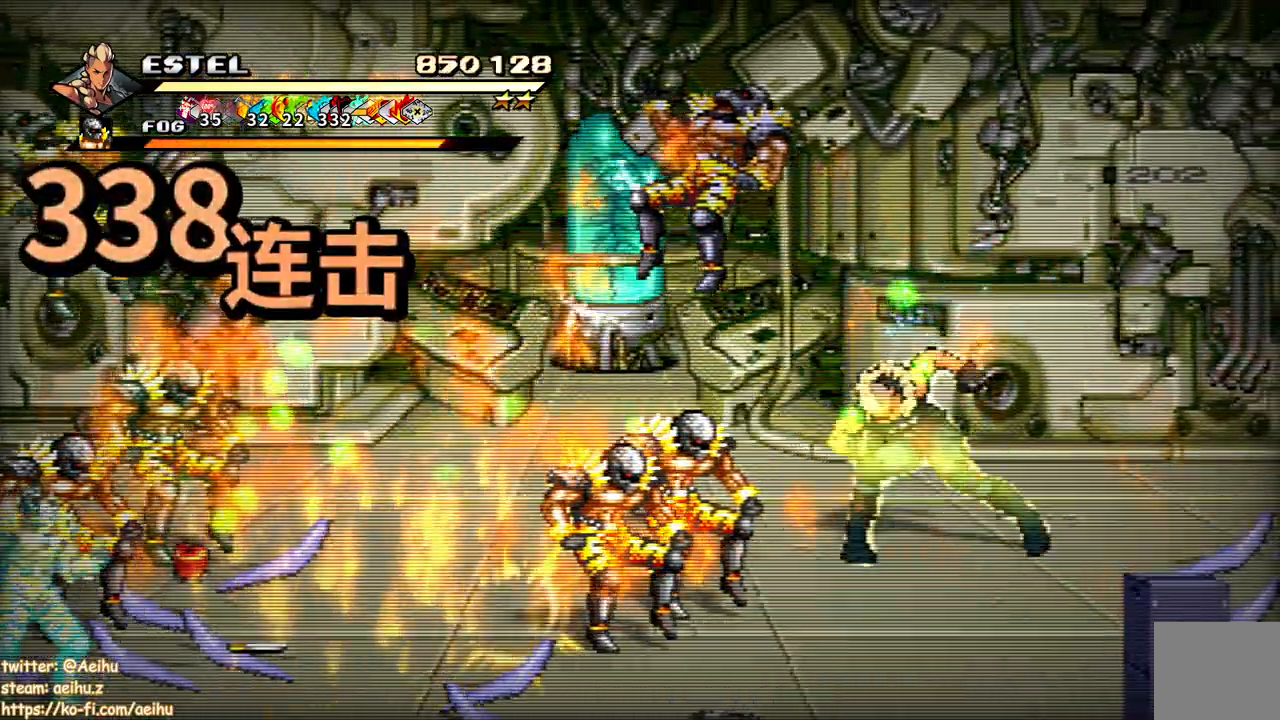
{"buttons": ["DPAD_LEFT"], "events": [[33, "SQUARE", "down"], [133, "SQUARE", "up"], [183, "DPAD_LEFT", "up"], [183, "SQUARE", "down"], [250, "DPAD_LEFT", "down"], [283, "SQUARE", "up"], [350, "DPAD_LEFT", "up"], [350, "SQUARE", "down"], [433, "DPAD_LEFT", "down"], [450, "SQUARE", "up"]]}
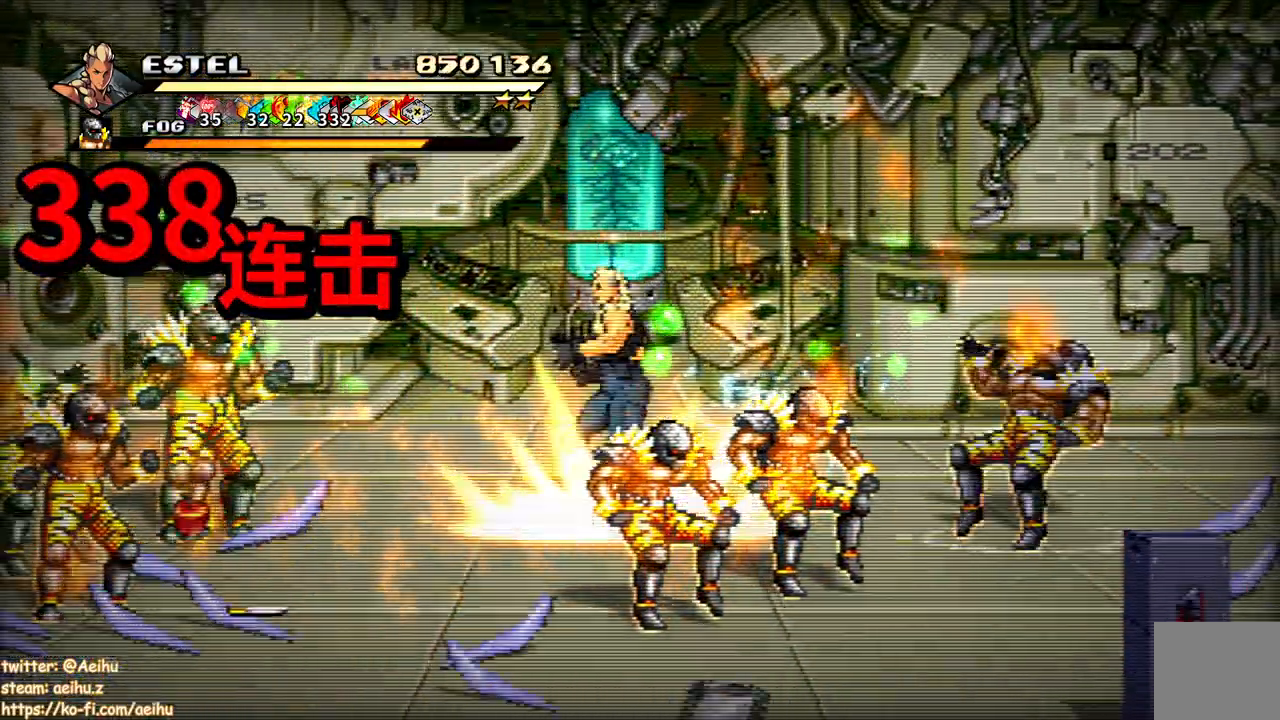
{"buttons": ["SQUARE", "DPAD_LEFT"], "events": [[17, "DPAD_LEFT", "up"], [17, "SQUARE", "down"], [83, "DPAD_LEFT", "down"], [100, "SQUARE", "up"], [150, "SQUARE", "down"]]}
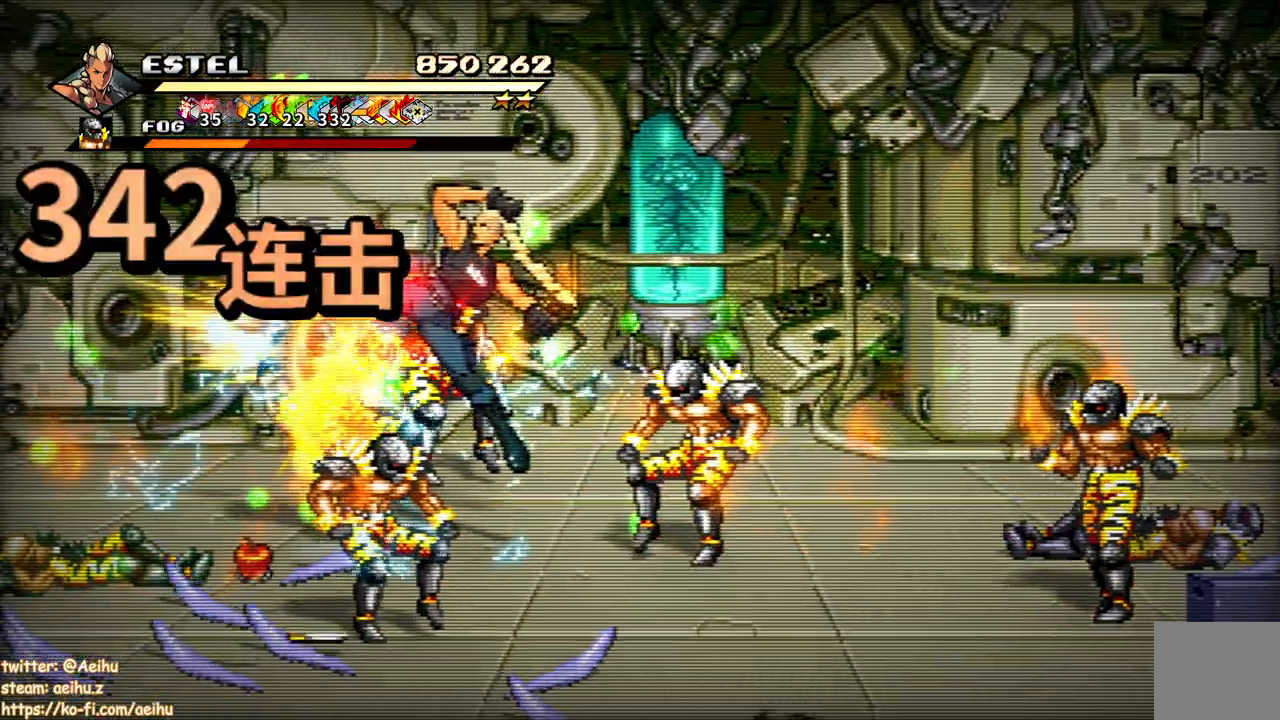
{"buttons": ["SQUARE", "DPAD_RIGHT"], "events": [[200, "DPAD_LEFT", "up"], [350, "DPAD_RIGHT", "down"], [383, "SQUARE", "up"], [433, "SQUARE", "down"]]}
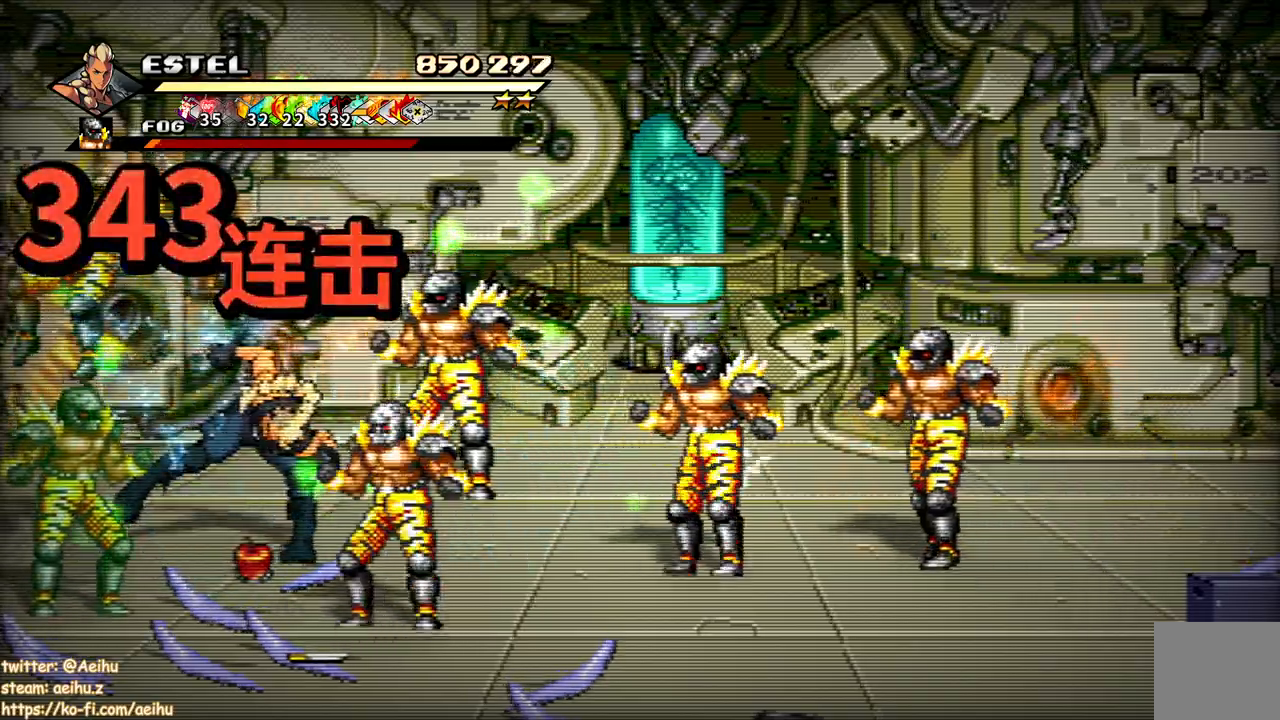
{"buttons": ["DPAD_RIGHT"], "events": [[17, "SQUARE", "up"], [100, "DPAD_RIGHT", "up"], [100, "SQUARE", "down"], [167, "DPAD_RIGHT", "down"], [183, "SQUARE", "up"], [250, "SQUARE", "down"], [267, "DPAD_RIGHT", "up"], [333, "DPAD_RIGHT", "down"], [350, "SQUARE", "up"], [417, "DPAD_RIGHT", "up"], [417, "SQUARE", "down"], [467, "DPAD_RIGHT", "down"], [500, "SQUARE", "up"]]}
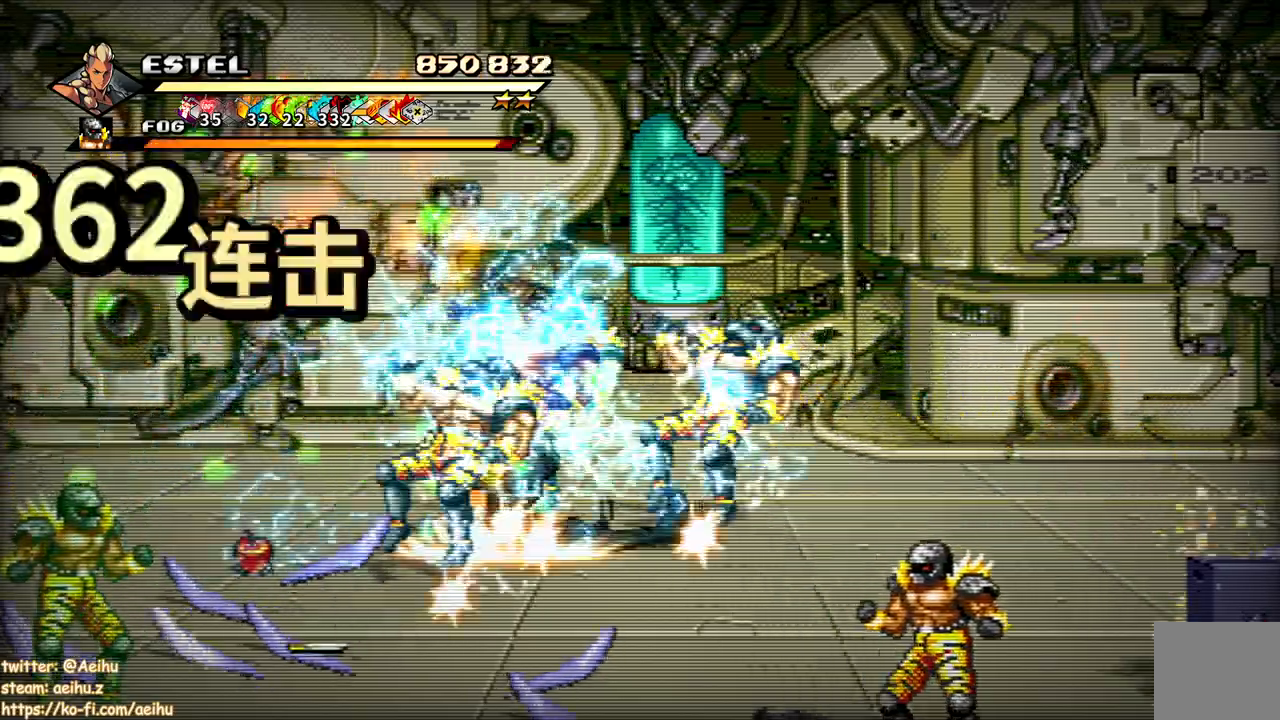
{"buttons": ["SQUARE", "DPAD_RIGHT"], "events": [[33, "DPAD_RIGHT", "up"], [67, "SQUARE", "down"], [100, "DPAD_RIGHT", "down"], [150, "SQUARE", "up"], [217, "SQUARE", "down"]]}
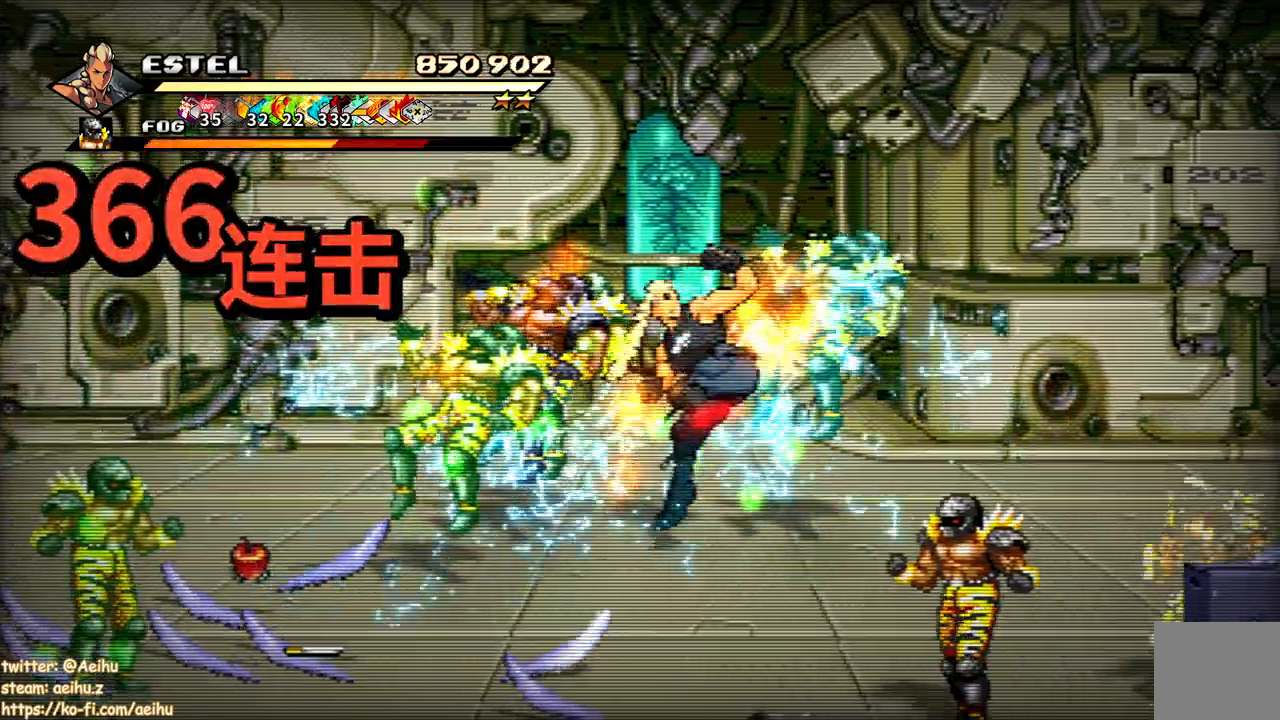
{"buttons": ["SQUARE", "DPAD_LEFT"], "events": [[500, "DPAD_LEFT", "down"], [500, "DPAD_RIGHT", "up"]]}
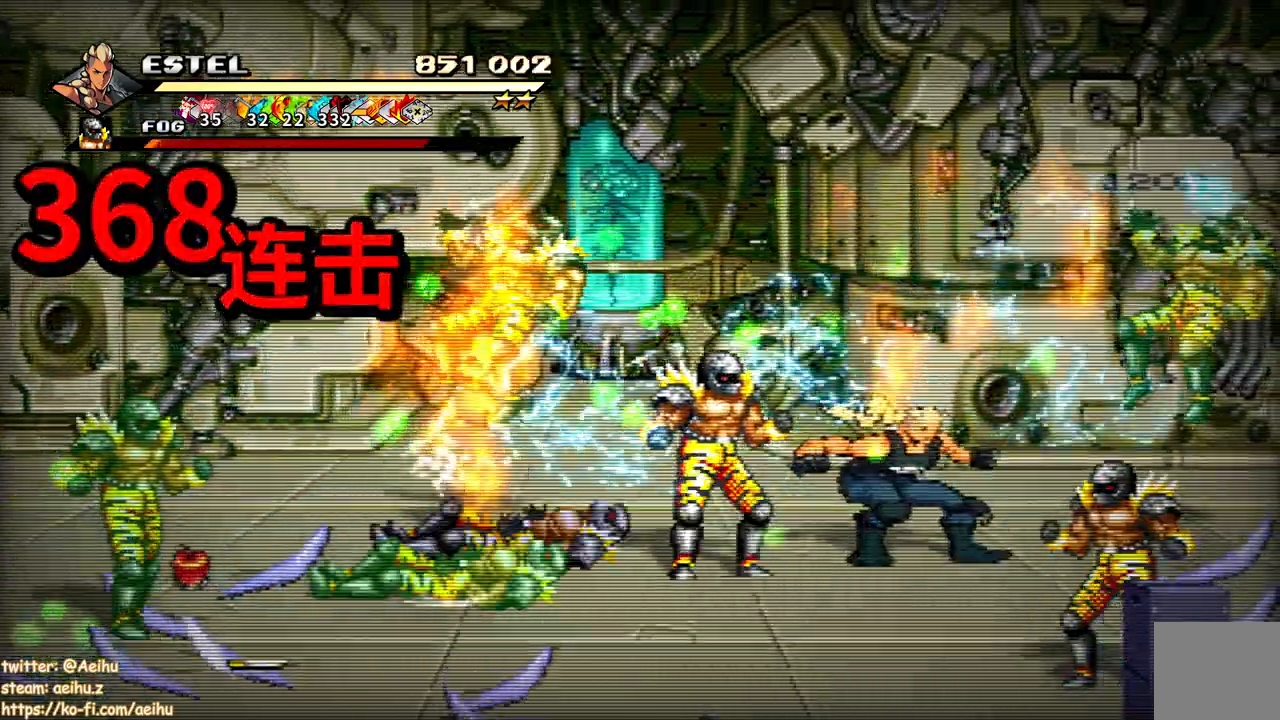
{"buttons": ["DPAD_LEFT"], "events": [[33, "SQUARE", "up"], [83, "SQUARE", "down"], [183, "SQUARE", "up"], [217, "DPAD_LEFT", "up"], [233, "SQUARE", "down"], [283, "DPAD_LEFT", "down"], [300, "DPAD_UP", "down"], [333, "DPAD_UP", "up"], [333, "SQUARE", "up"], [383, "DPAD_LEFT", "up"], [400, "SQUARE", "down"], [433, "DPAD_LEFT", "down"], [500, "SQUARE", "up"]]}
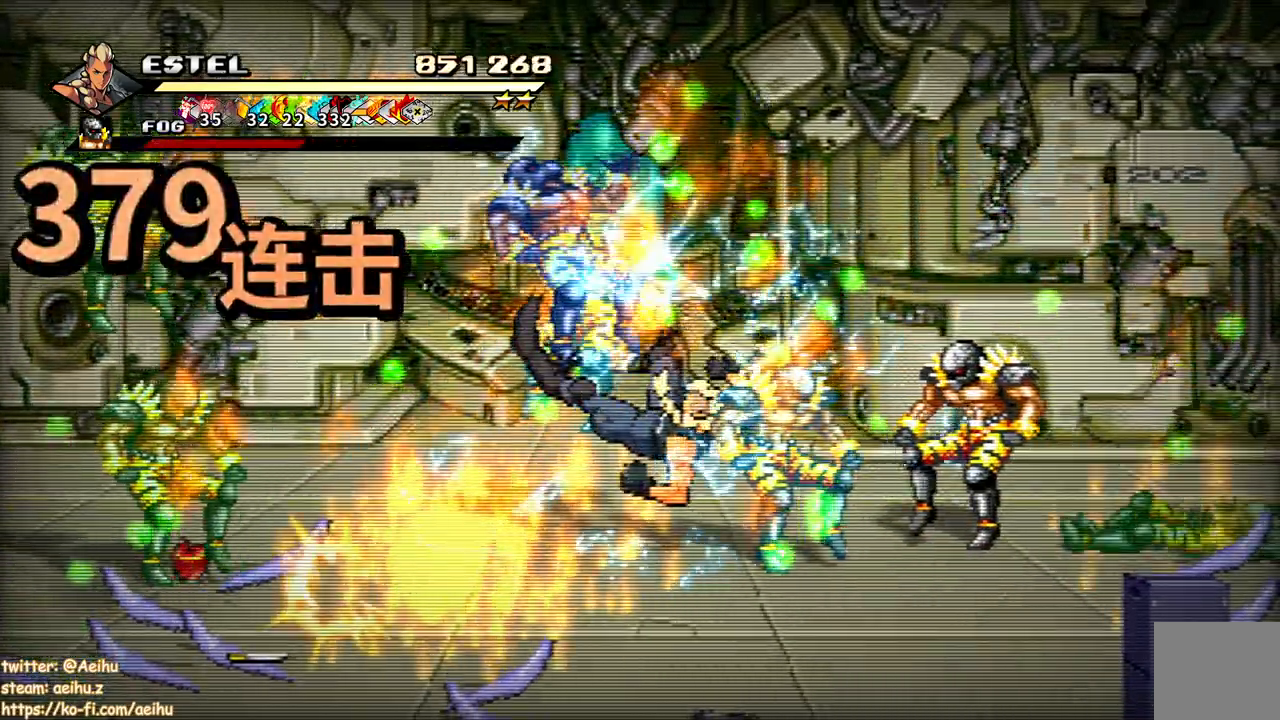
{"buttons": ["SQUARE", "DPAD_LEFT"], "events": [[50, "SQUARE", "down"], [150, "SQUARE", "up"], [217, "SQUARE", "down"]]}
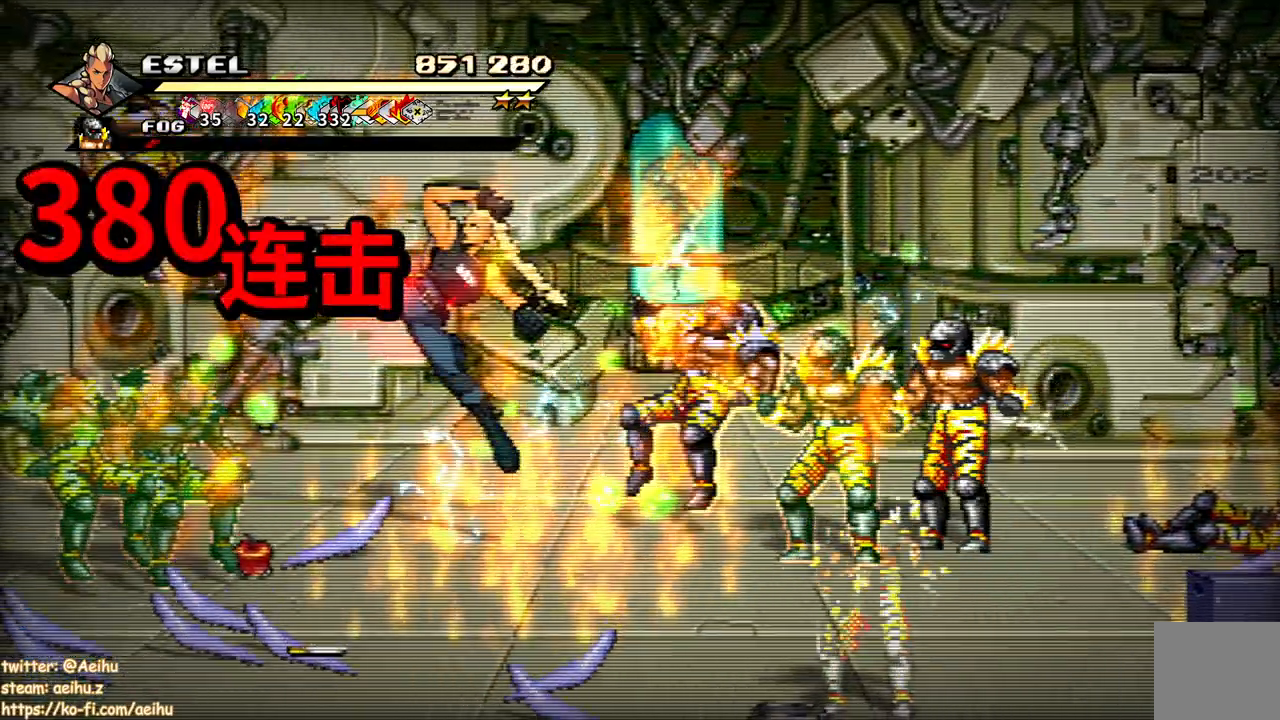
{"buttons": ["SQUARE", "DPAD_RIGHT"], "events": [[333, "DPAD_LEFT", "up"], [400, "SQUARE", "up"], [433, "DPAD_RIGHT", "down"], [467, "SQUARE", "down"]]}
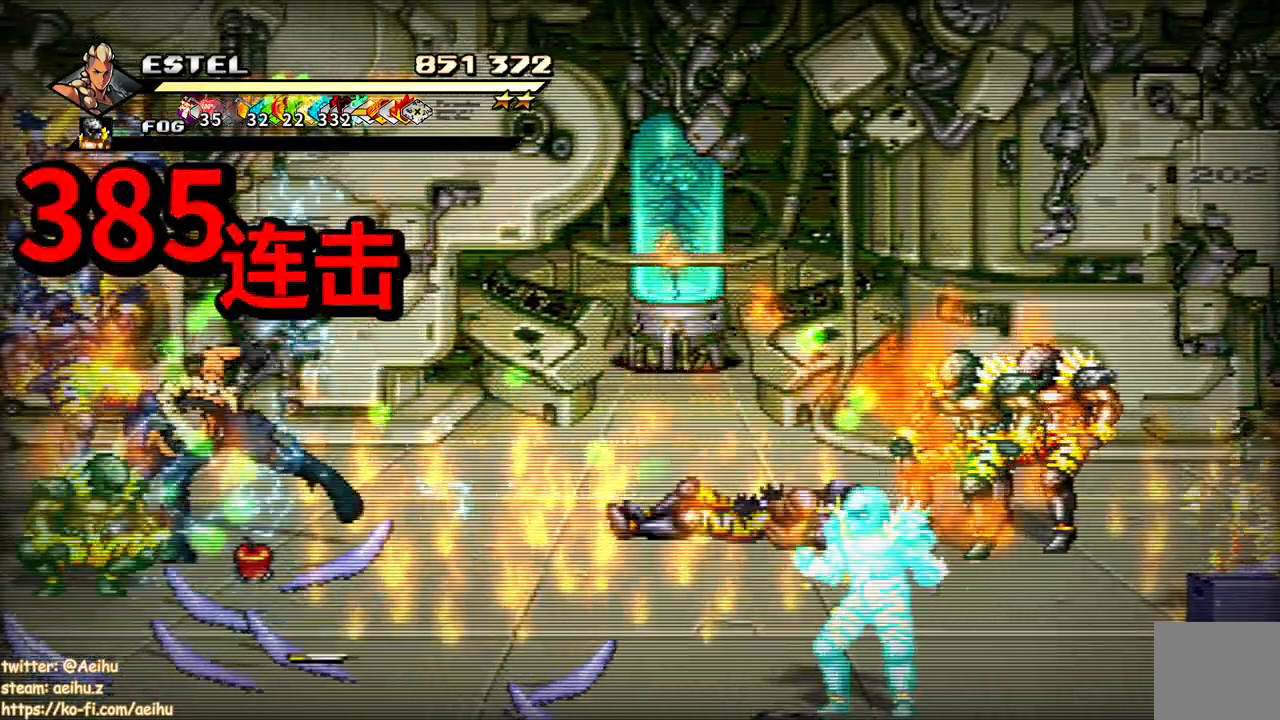
{"buttons": ["SQUARE", "DPAD_RIGHT"], "events": [[50, "SQUARE", "up"], [100, "SQUARE", "down"], [333, "DPAD_RIGHT", "up"], [350, "SQUARE", "up"], [433, "SQUARE", "down"], [450, "DPAD_RIGHT", "down"]]}
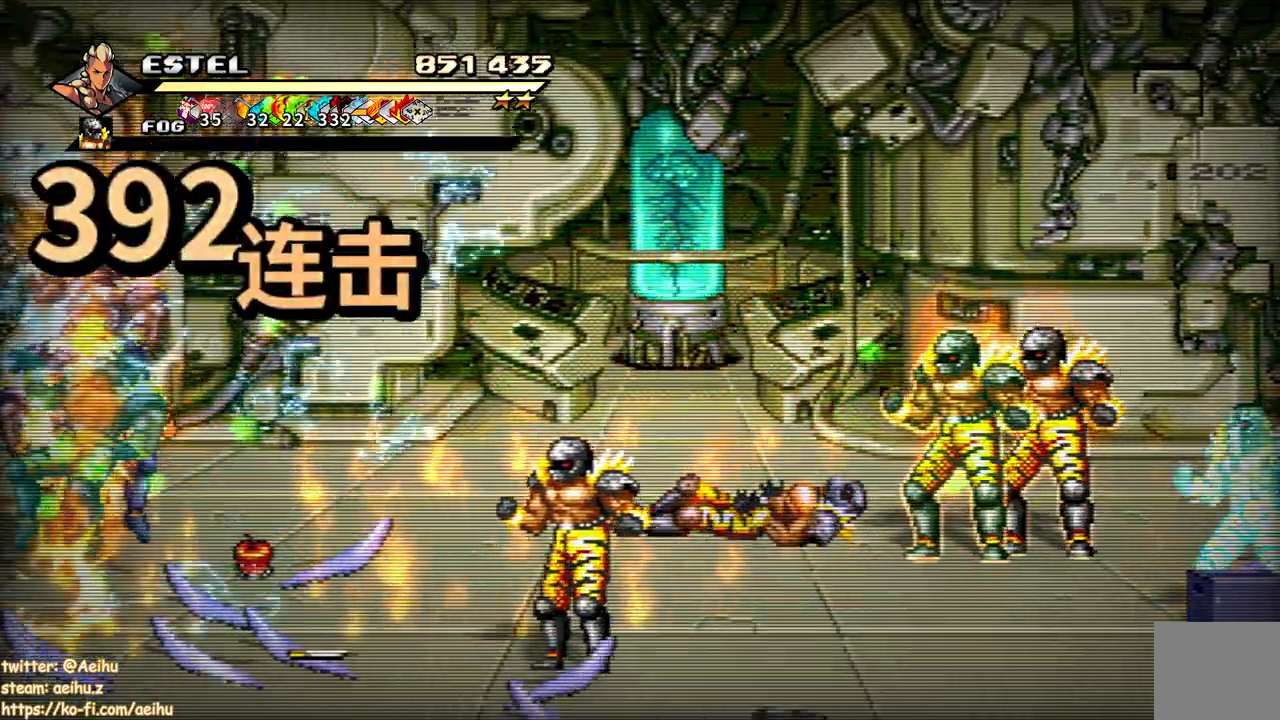
{"buttons": ["SQUARE", "DPAD_RIGHT"], "events": [[33, "SQUARE", "up"], [50, "DPAD_RIGHT", "up"], [83, "SQUARE", "down"], [117, "DPAD_RIGHT", "down"], [167, "SQUARE", "up"], [200, "DPAD_RIGHT", "up"], [233, "SQUARE", "down"], [250, "DPAD_RIGHT", "down"], [317, "SQUARE", "up"], [367, "SQUARE", "down"]]}
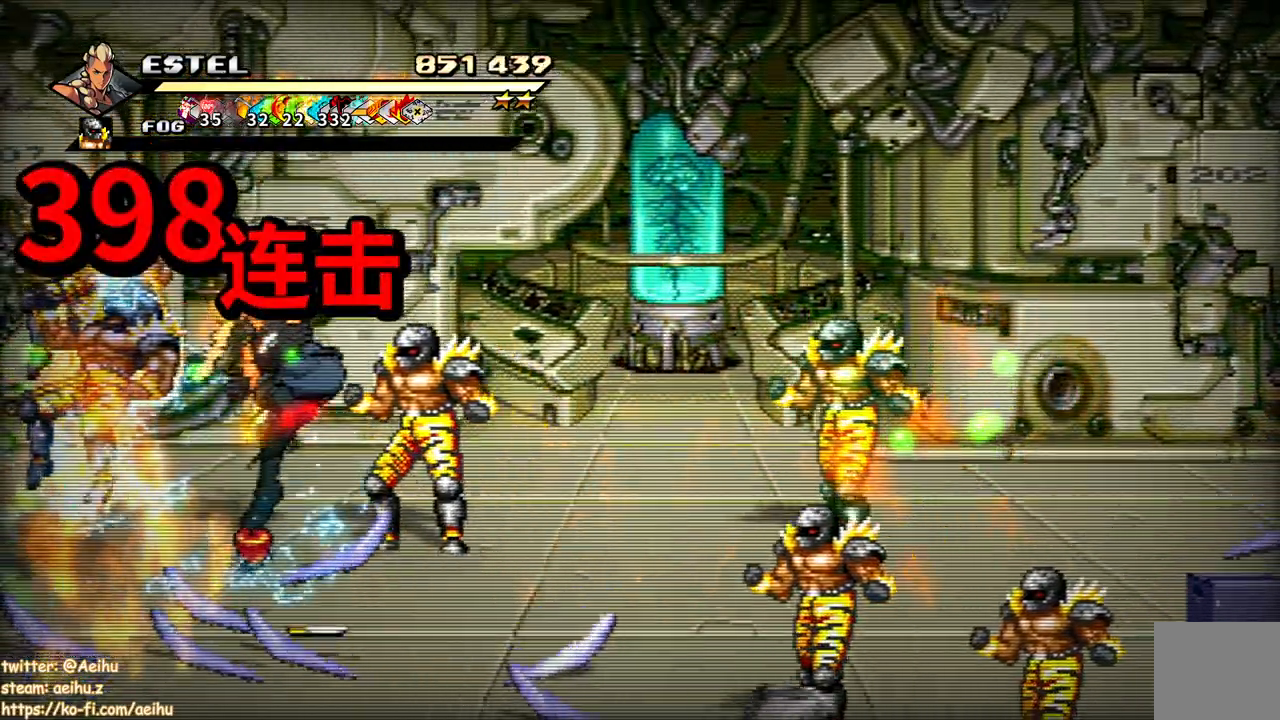
{"buttons": ["DPAD_RIGHT"], "events": [[483, "SQUARE", "up"]]}
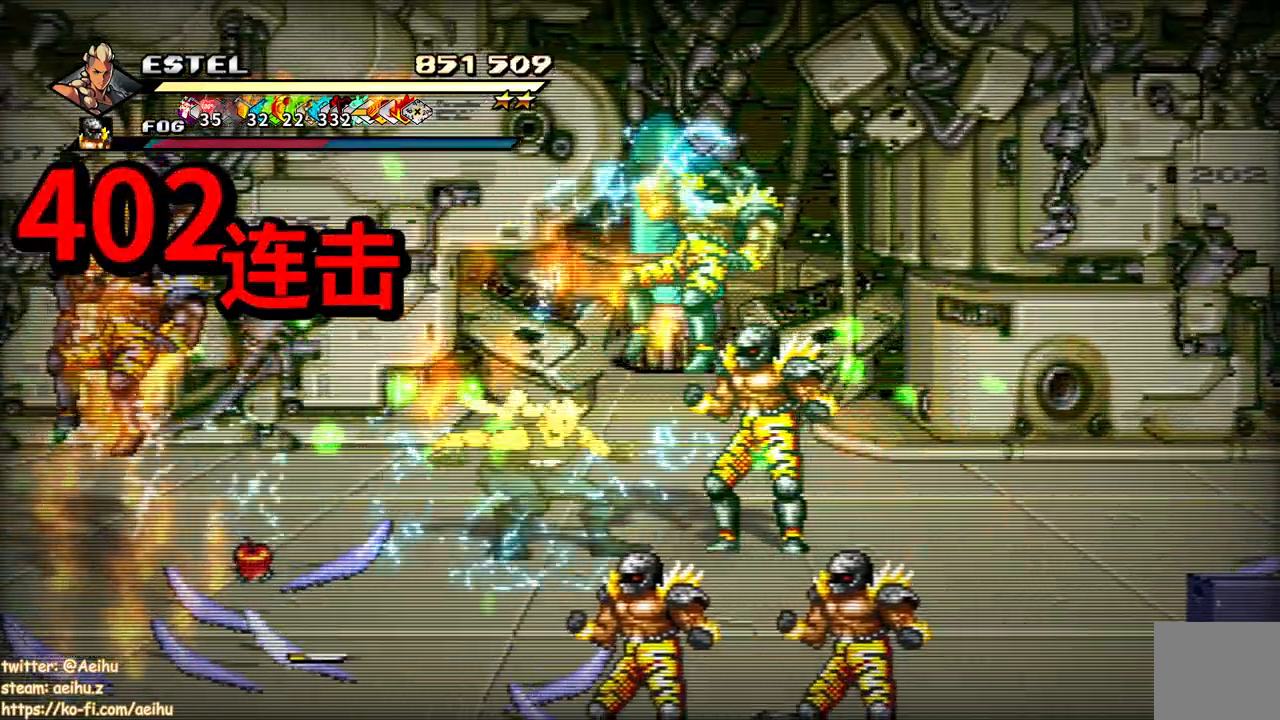
{"buttons": ["SQUARE", "DPAD_RIGHT"], "events": [[50, "SQUARE", "down"], [117, "SQUARE", "up"], [200, "SQUARE", "down"], [283, "SQUARE", "up"], [350, "SQUARE", "down"], [417, "SQUARE", "up"], [500, "SQUARE", "down"]]}
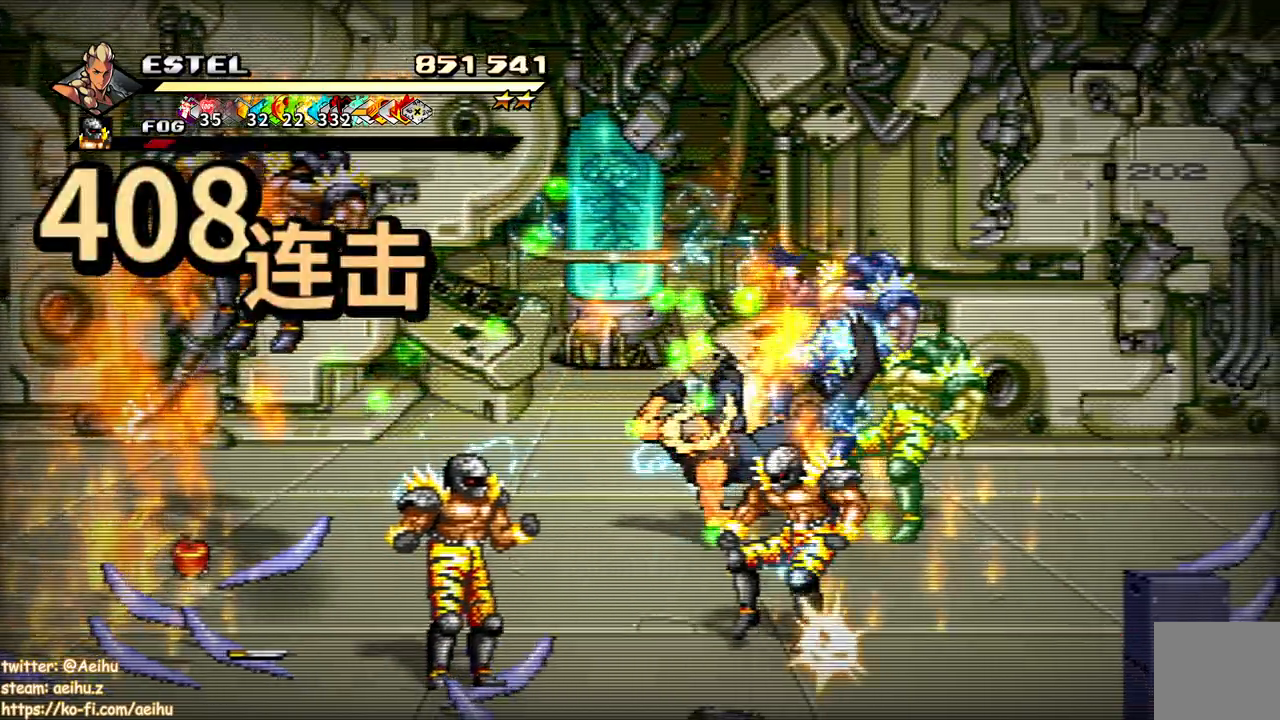
{"buttons": ["SQUARE", "DPAD_RIGHT"], "events": [[83, "SQUARE", "up"], [167, "SQUARE", "down"], [250, "SQUARE", "up"], [300, "SQUARE", "down"]]}
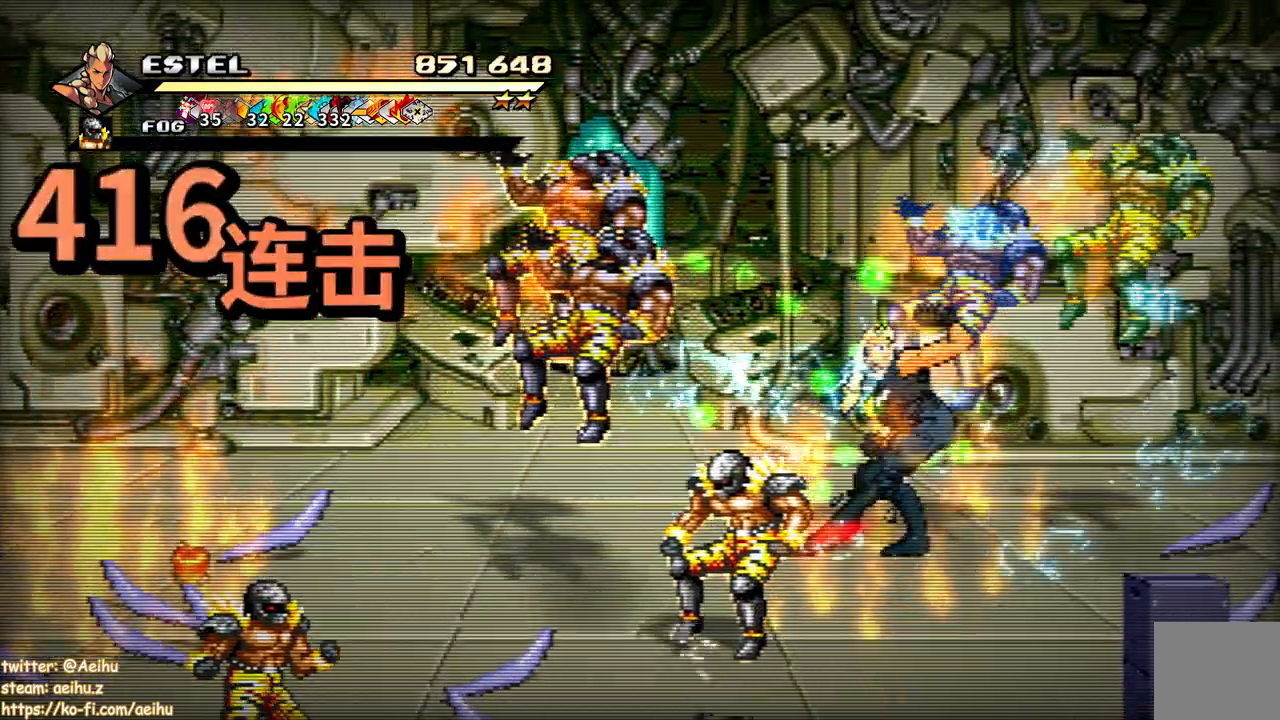
{"buttons": ["SQUARE", "DPAD_LEFT"], "events": [[317, "DPAD_RIGHT", "up"], [500, "DPAD_LEFT", "down"]]}
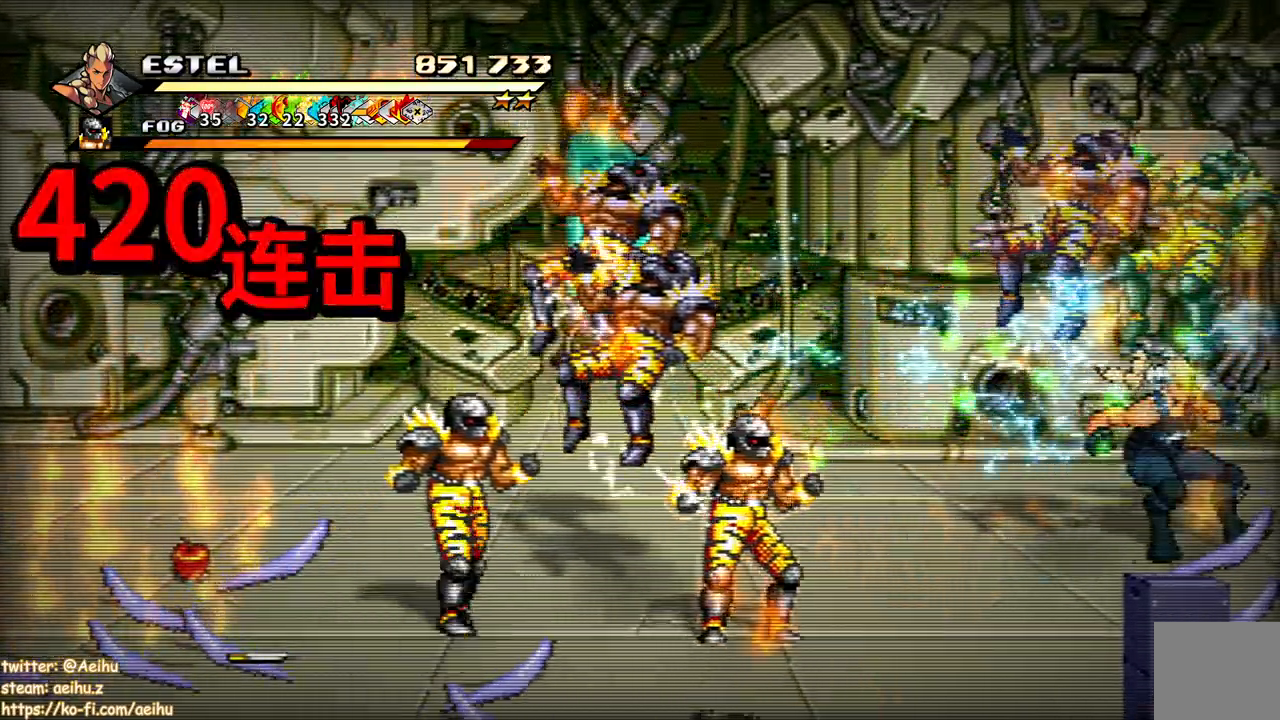
{"buttons": ["SQUARE", "DPAD_LEFT"], "events": [[67, "SQUARE", "up"], [133, "SQUARE", "down"], [233, "SQUARE", "up"], [300, "SQUARE", "down"], [383, "DPAD_LEFT", "up"], [383, "SQUARE", "up"], [450, "SQUARE", "down"], [483, "DPAD_LEFT", "down"]]}
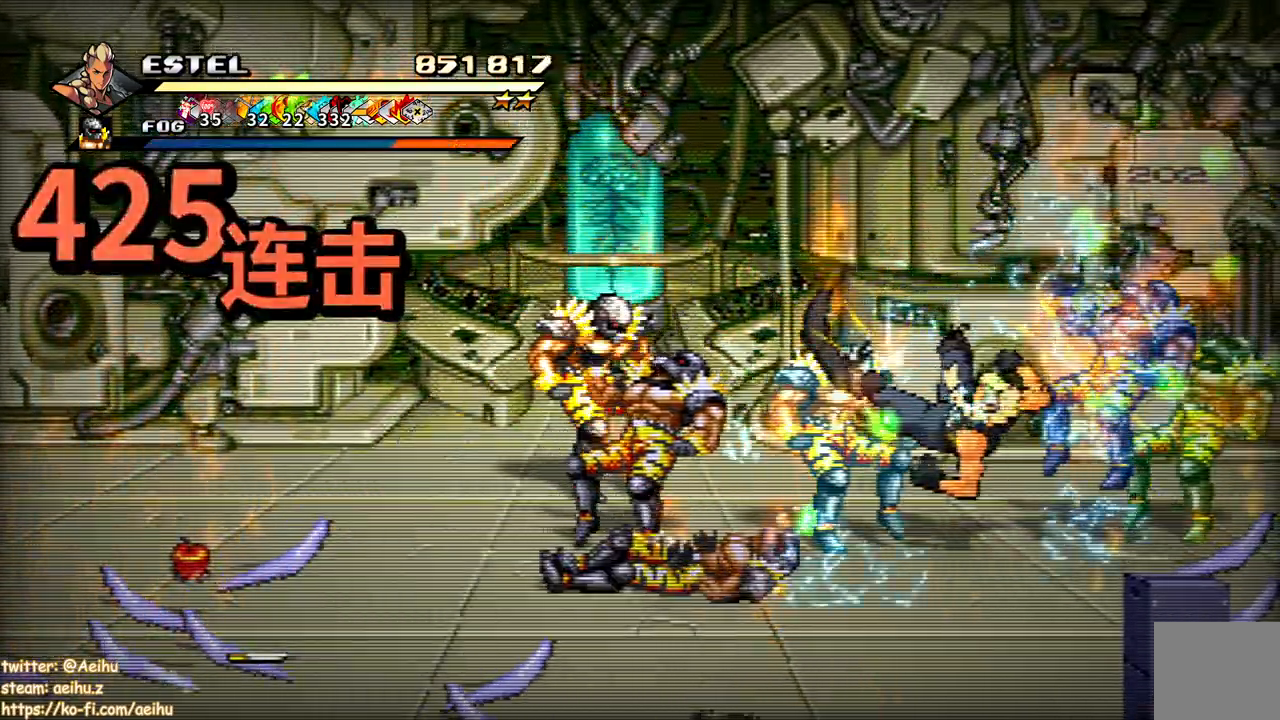
{"buttons": ["SQUARE", "DPAD_LEFT"], "events": [[33, "SQUARE", "up"], [100, "DPAD_LEFT", "up"], [100, "SQUARE", "down"], [150, "DPAD_LEFT", "down"], [200, "SQUARE", "up"], [250, "DPAD_LEFT", "up"], [250, "SQUARE", "down"], [300, "DPAD_LEFT", "down"], [350, "SQUARE", "up"], [400, "SQUARE", "down"]]}
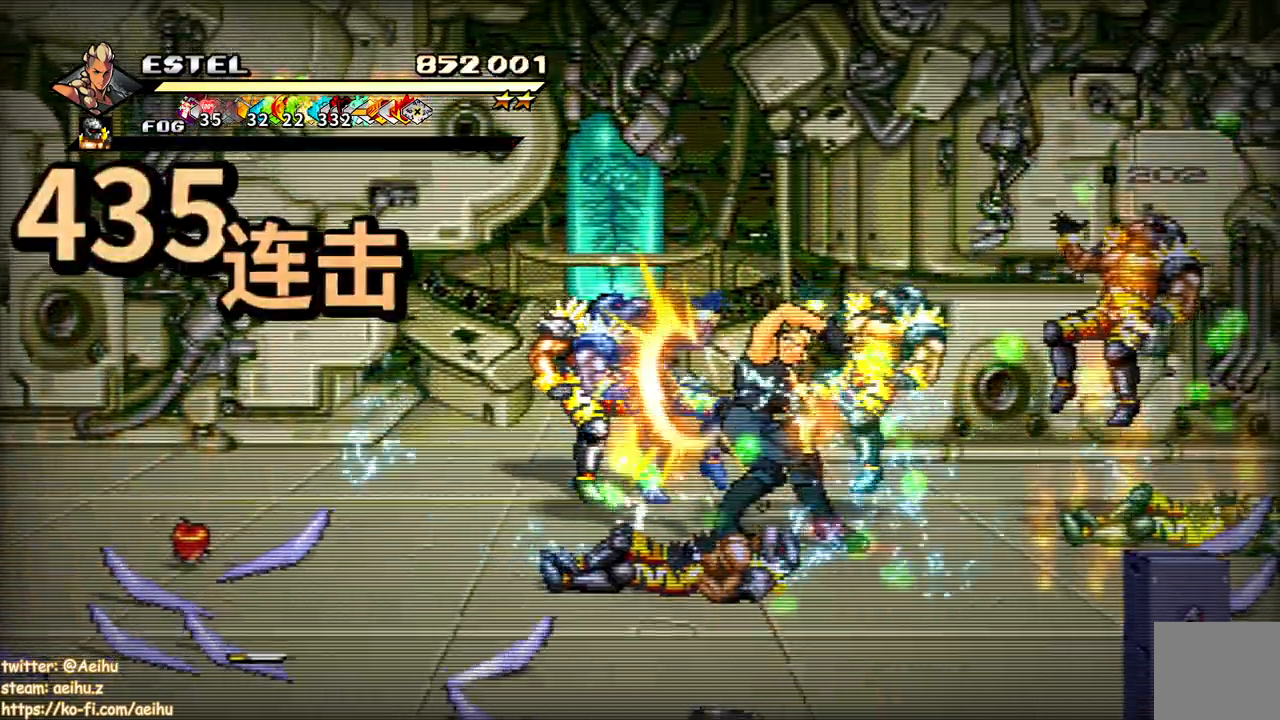
{"buttons": ["SQUARE", "DPAD_LEFT"], "events": []}
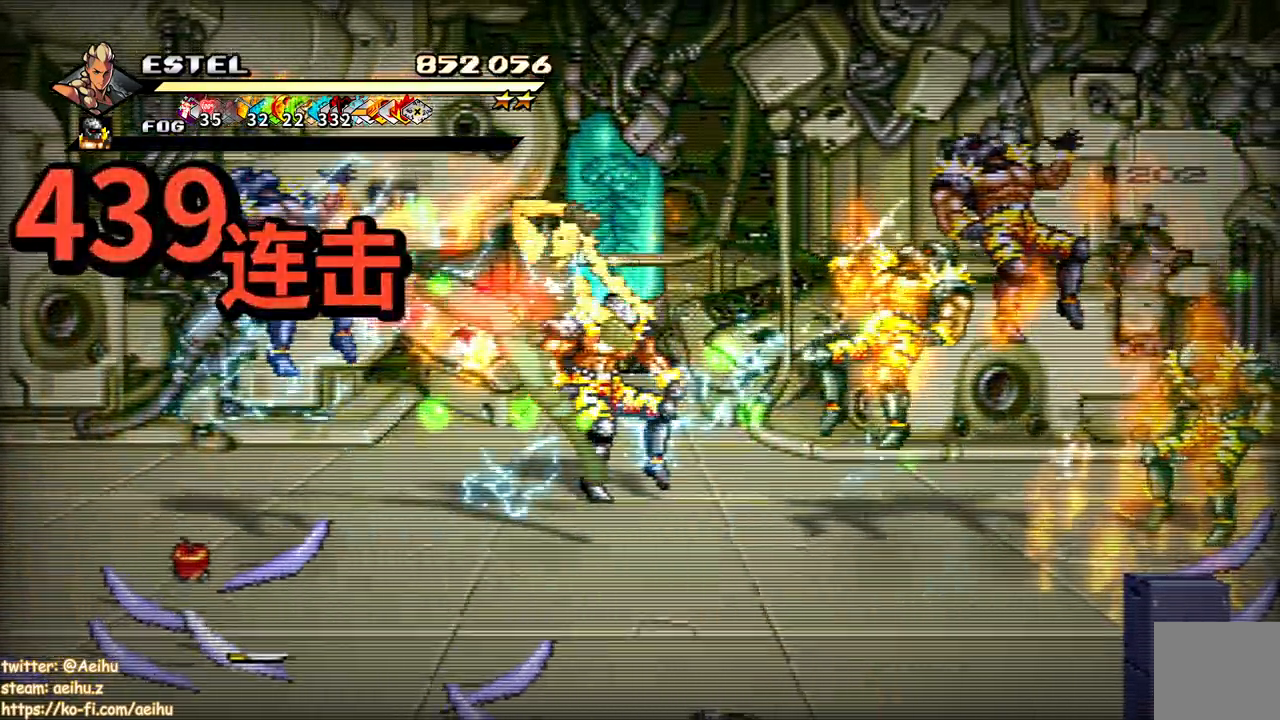
{"buttons": ["DPAD_RIGHT"], "events": [[100, "DPAD_LEFT", "up"], [167, "DPAD_RIGHT", "down"], [167, "SQUARE", "up"], [233, "SQUARE", "down"], [317, "SQUARE", "up"], [383, "SQUARE", "down"], [483, "SQUARE", "up"]]}
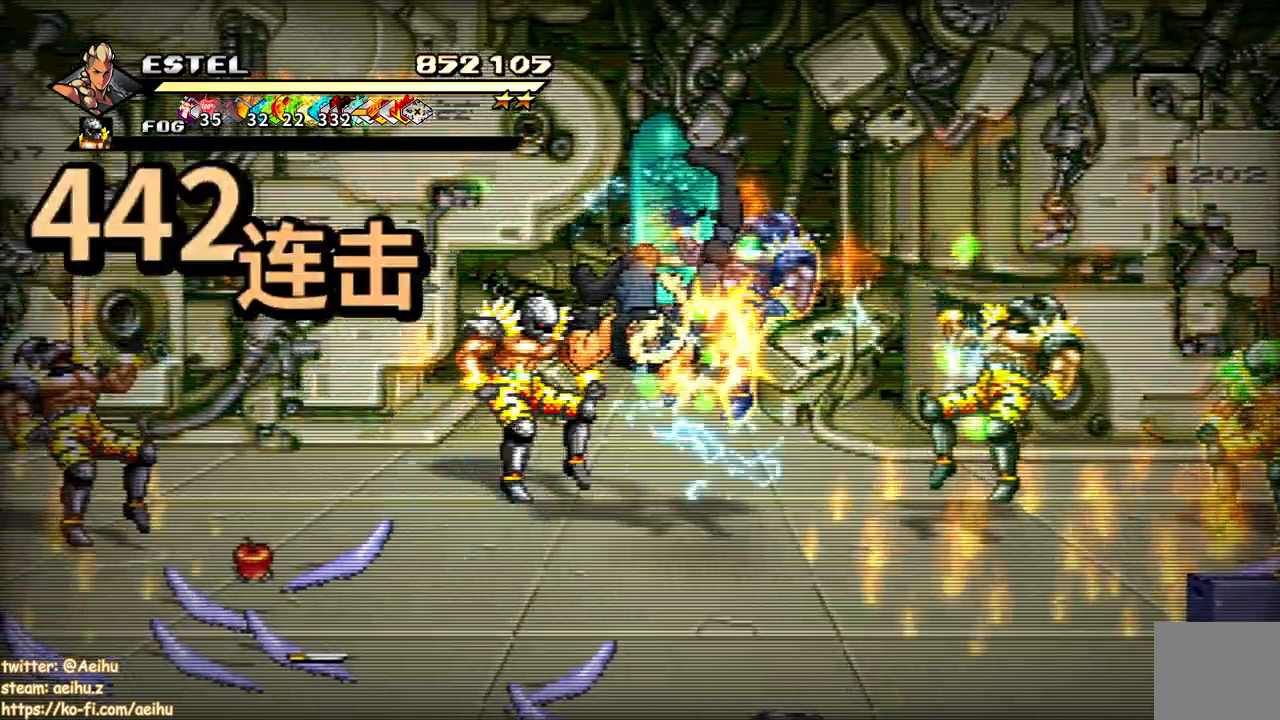
{"buttons": ["SQUARE", "DPAD_RIGHT"], "events": [[50, "SQUARE", "down"], [150, "SQUARE", "up"], [200, "SQUARE", "down"], [300, "SQUARE", "up"], [367, "SQUARE", "down"]]}
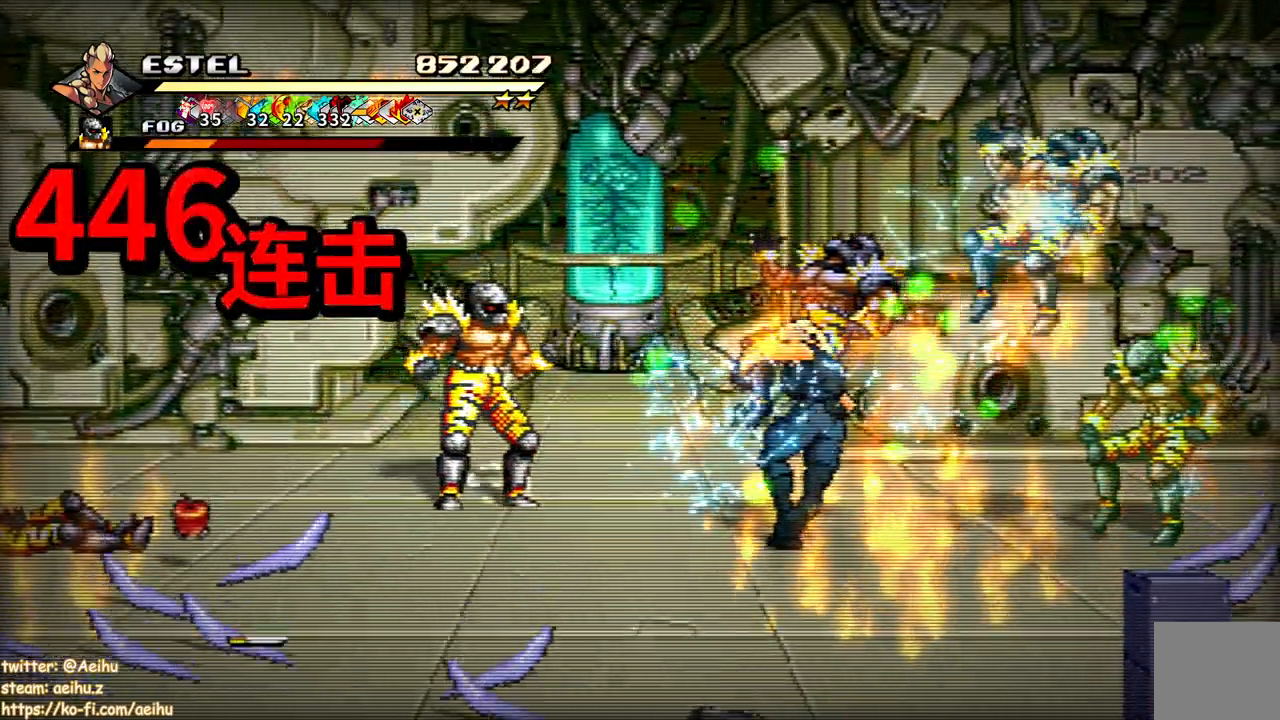
{"buttons": ["SQUARE", "DPAD_RIGHT"], "events": []}